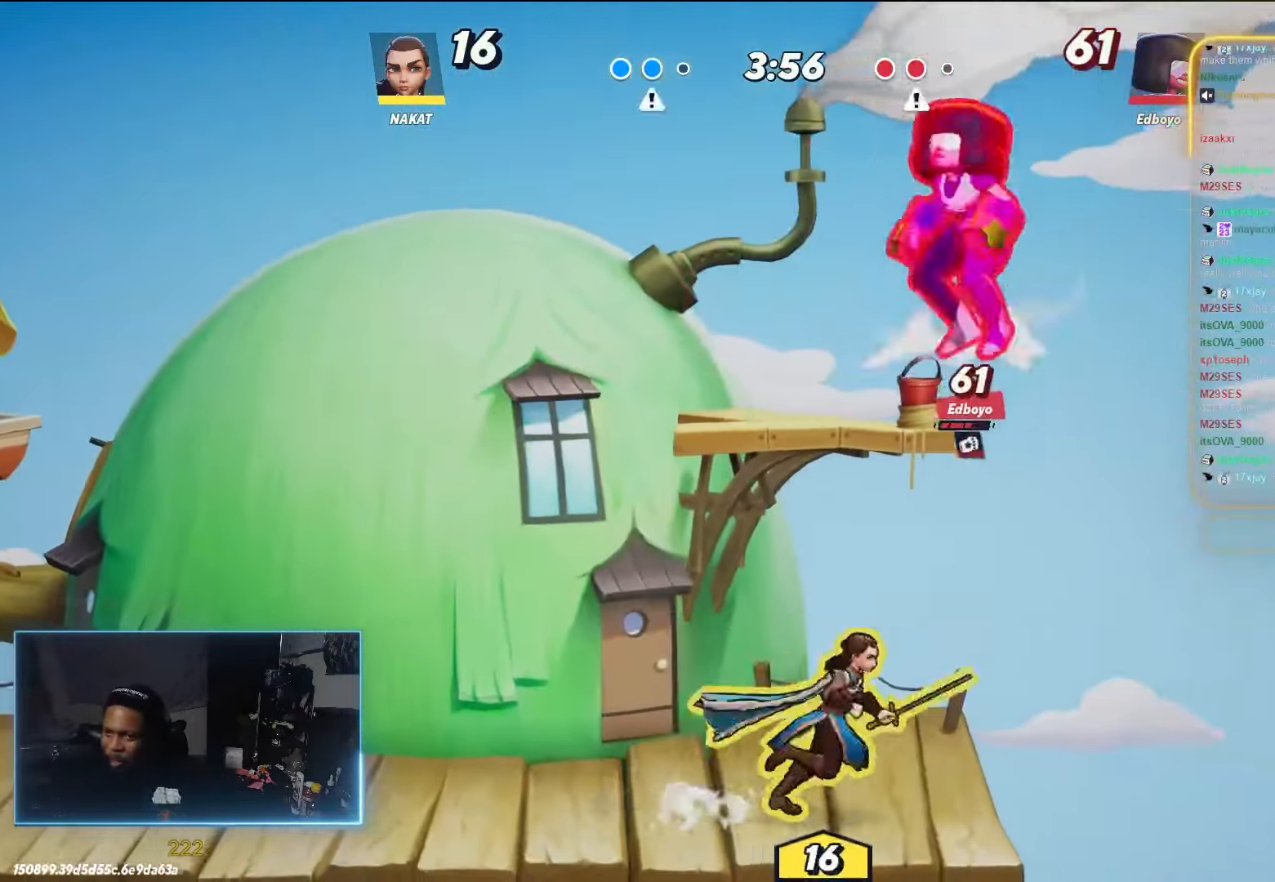
Gameplay with a controller (Xbox layout); each line is a JSON object with the inputs held at the frame after it (dt_ms = milliseconds from this image to that frame). "events" lists button and stick changes between this image and that frame as [ms after this image, input, new state], when the widget could be followed in between. Not read: A.
{"dt_ms": 1000, "buttons": [], "left_stick": "down", "right_stick": "center", "events": [[233, "left_stick", "center"], [283, "left_stick", "right"], [500, "left_stick", "up-right"], [517, "left_stick", "right"], [533, "left_stick", "up-left"], [667, "left_stick", "left"], [867, "left_stick", "down"]]}
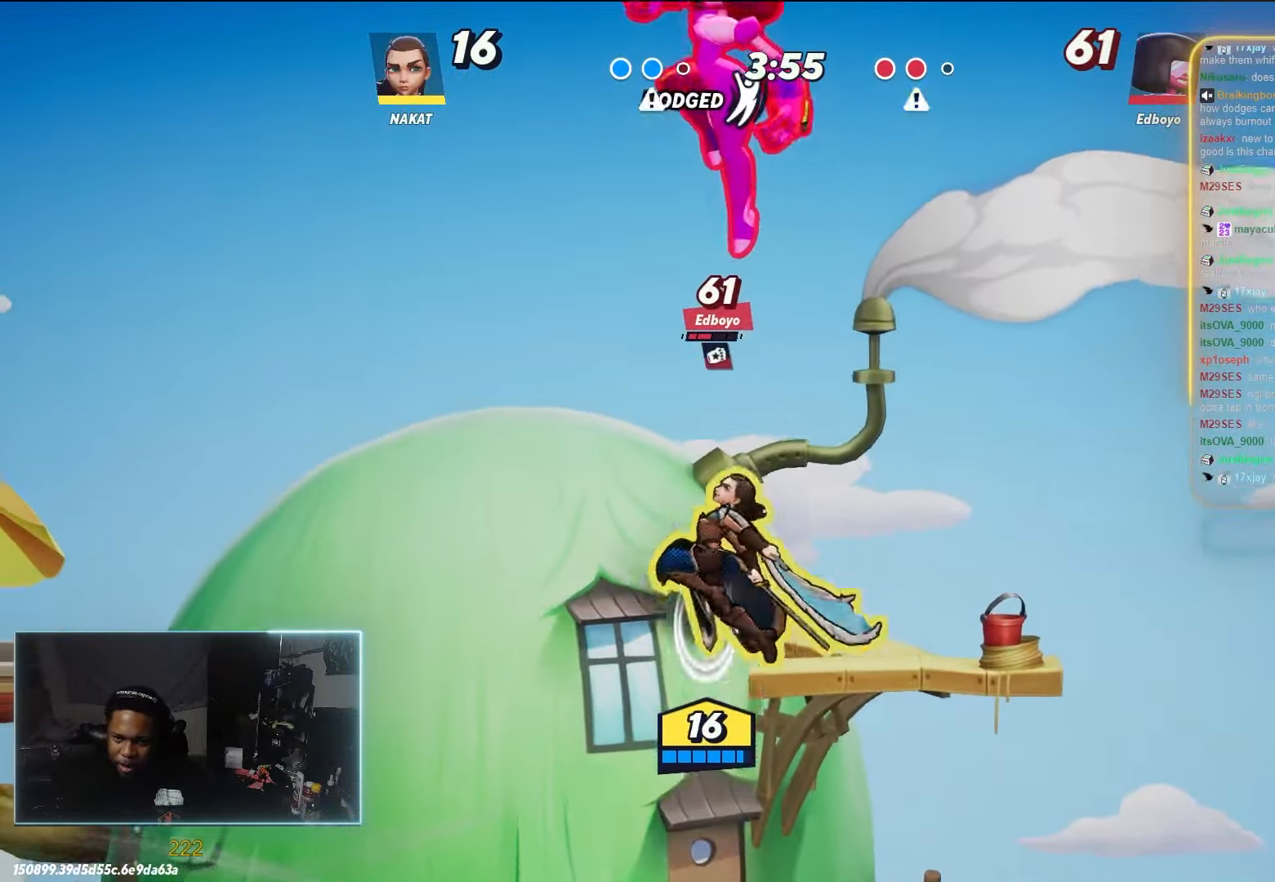
{"dt_ms": 500, "buttons": [], "left_stick": "left", "right_stick": "up", "events": [[300, "left_stick", "down-left"], [417, "left_stick", "left"], [467, "right_stick", "up"]]}
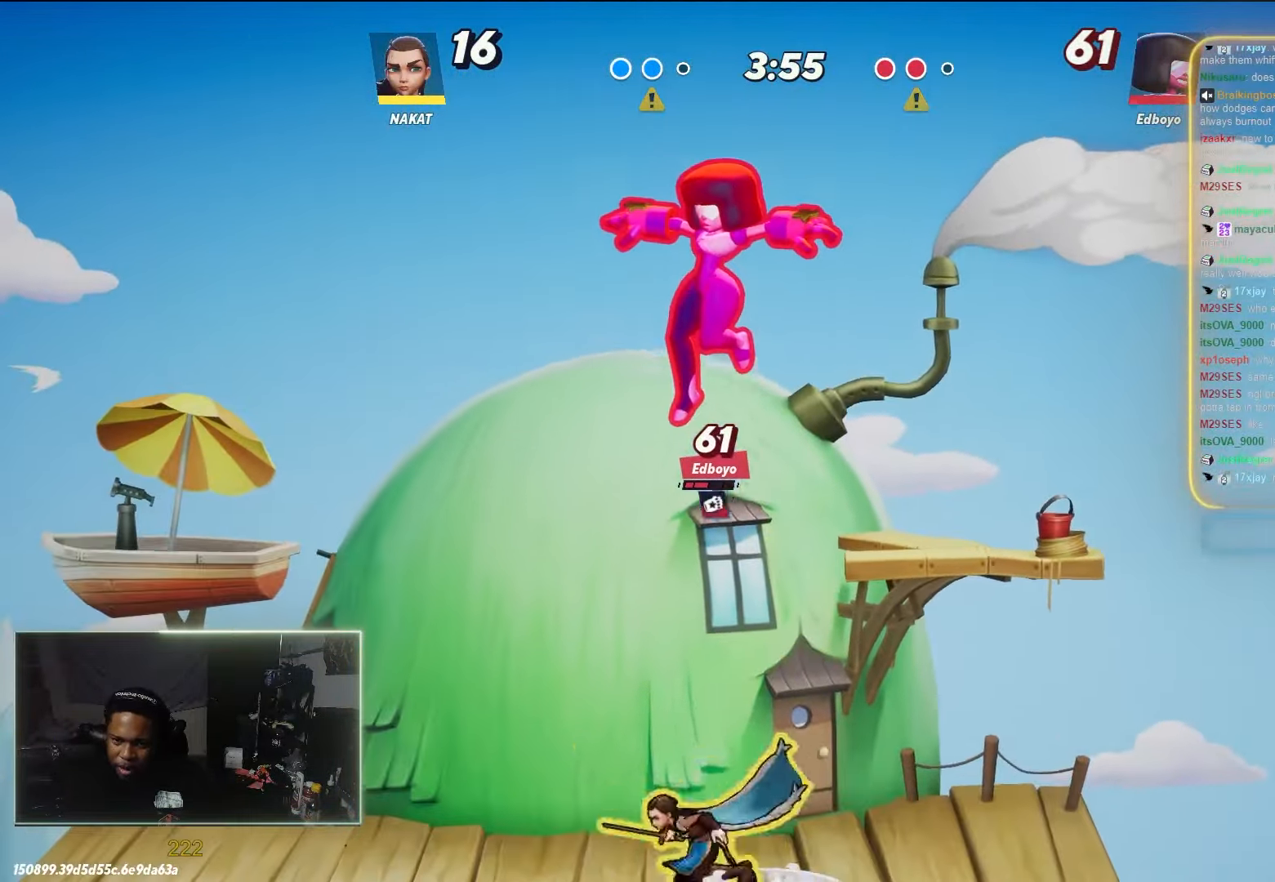
{"dt_ms": 500, "buttons": [], "left_stick": "up-left", "right_stick": "center", "events": [[83, "left_stick", "up-left"], [267, "right_stick", "center"]]}
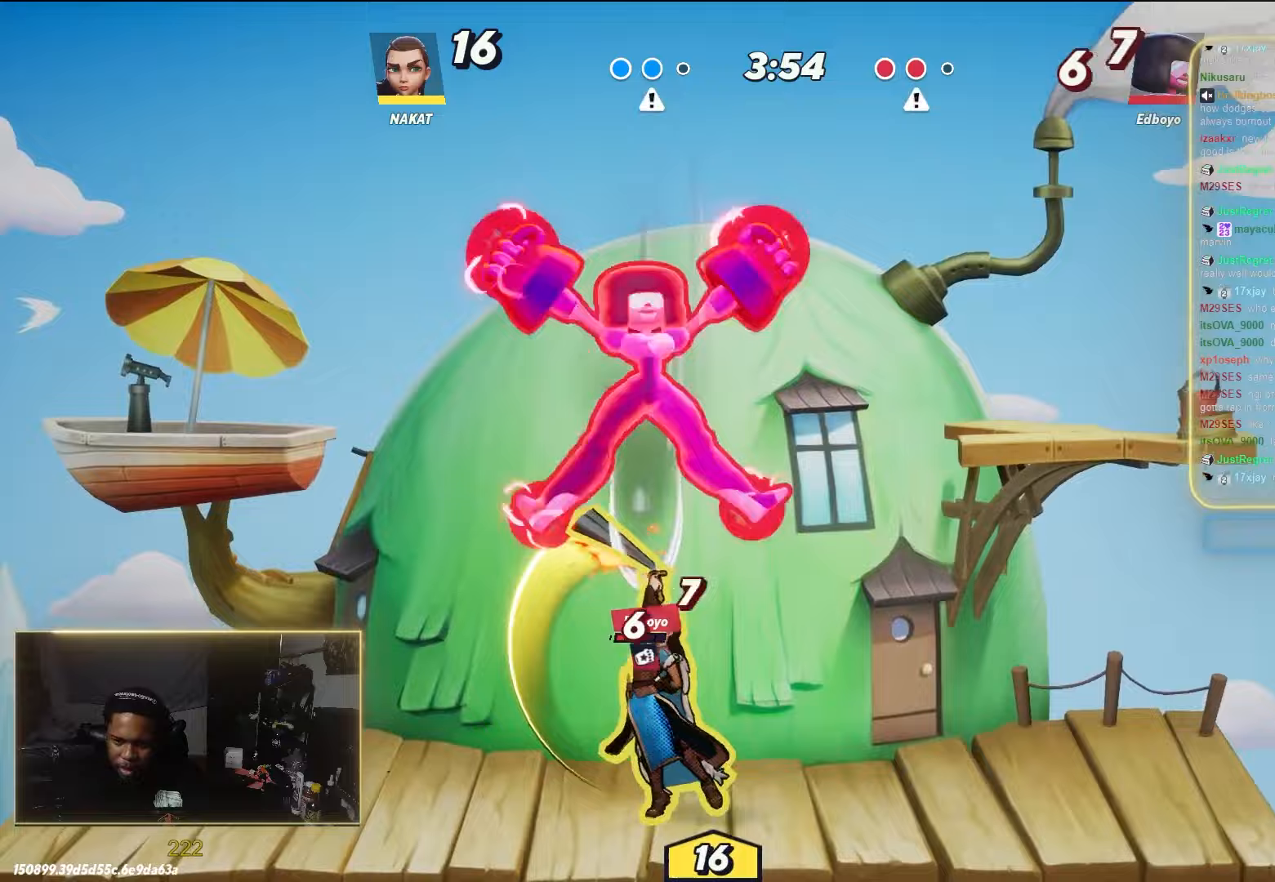
{"dt_ms": 500, "buttons": [], "left_stick": "left", "right_stick": "center", "events": [[83, "left_stick", "center"], [350, "left_stick", "left"]]}
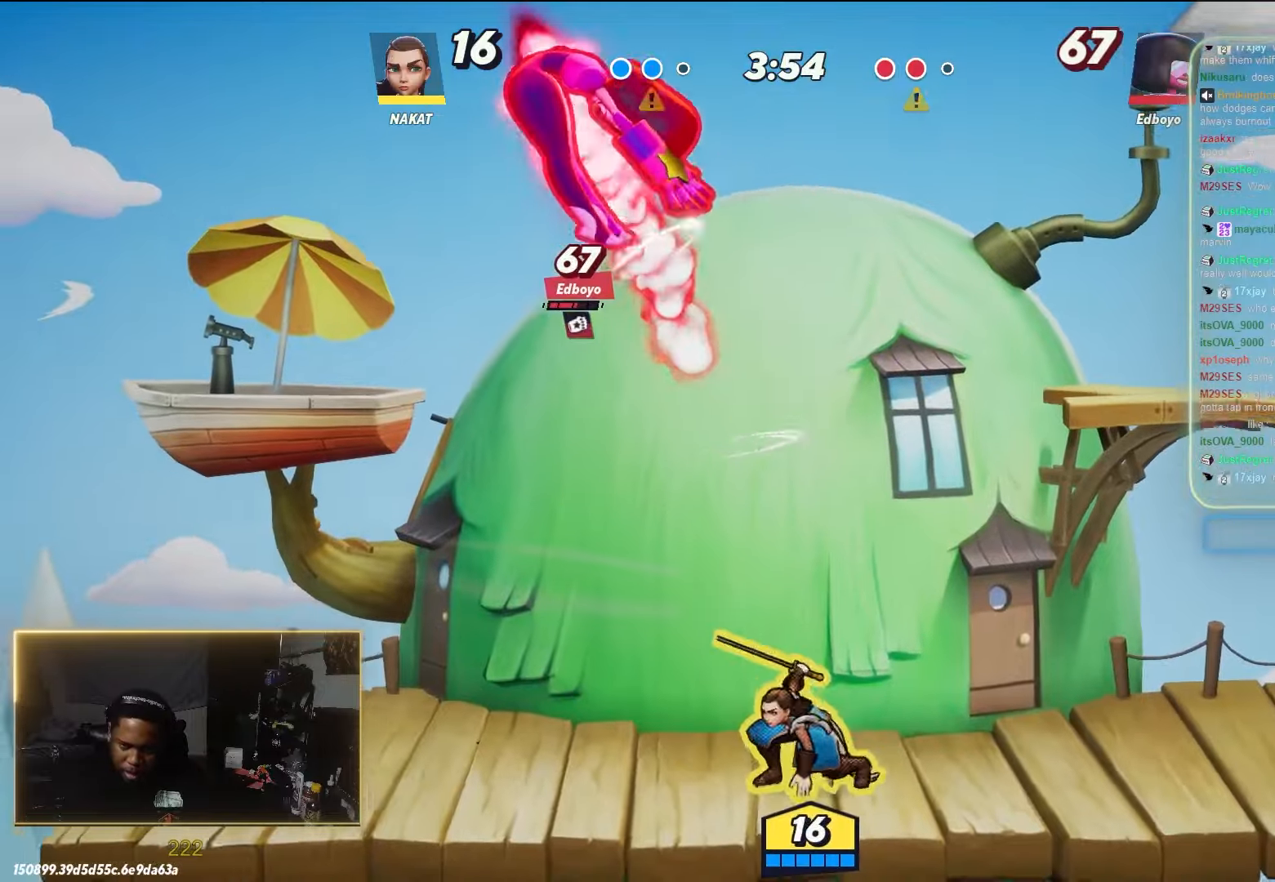
{"dt_ms": 500, "buttons": [], "left_stick": "left", "right_stick": "center", "events": [[183, "right_stick", "left"], [233, "right_stick", "center"]]}
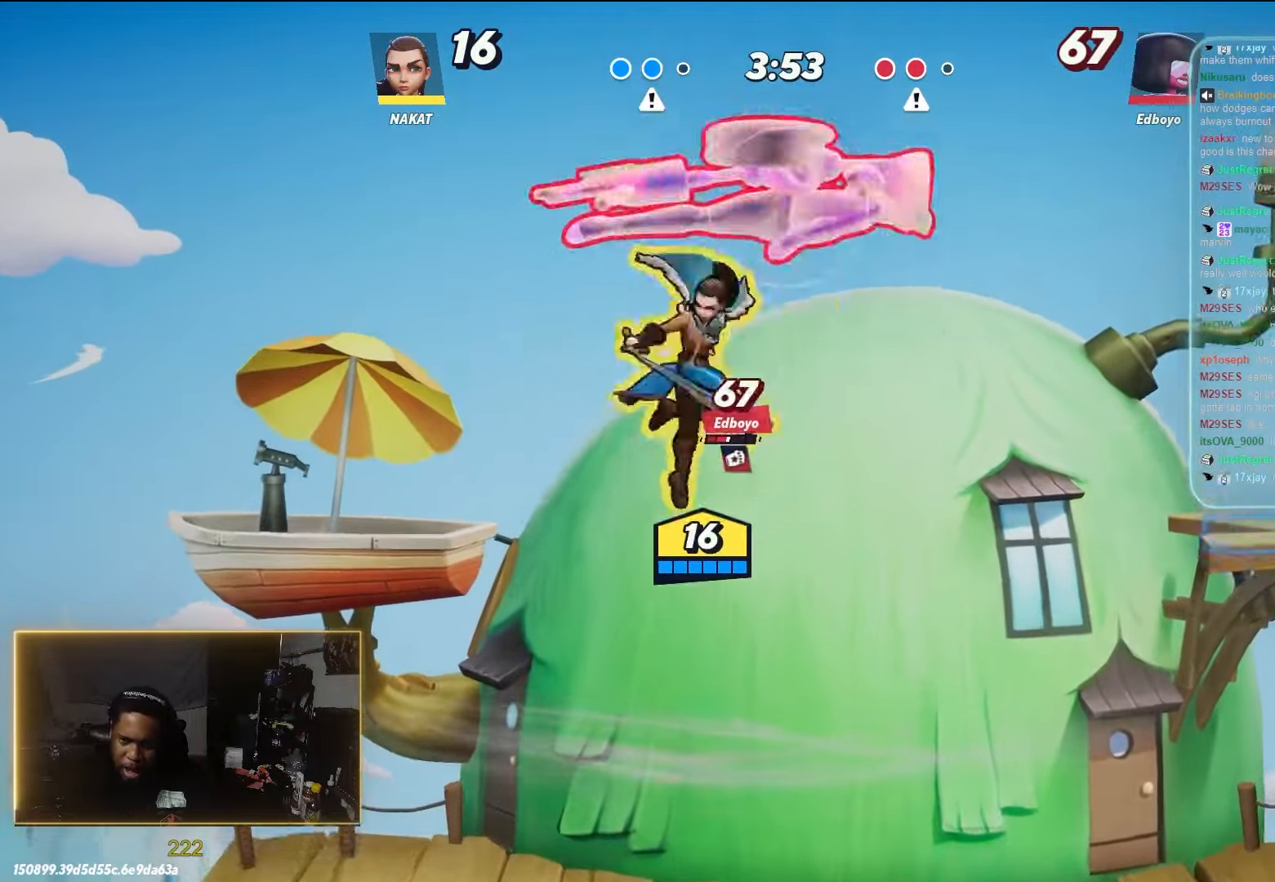
{"dt_ms": 500, "buttons": [], "left_stick": "left", "right_stick": "center", "events": [[67, "left_stick", "down"], [133, "left_stick", "down-right"], [500, "left_stick", "left"]]}
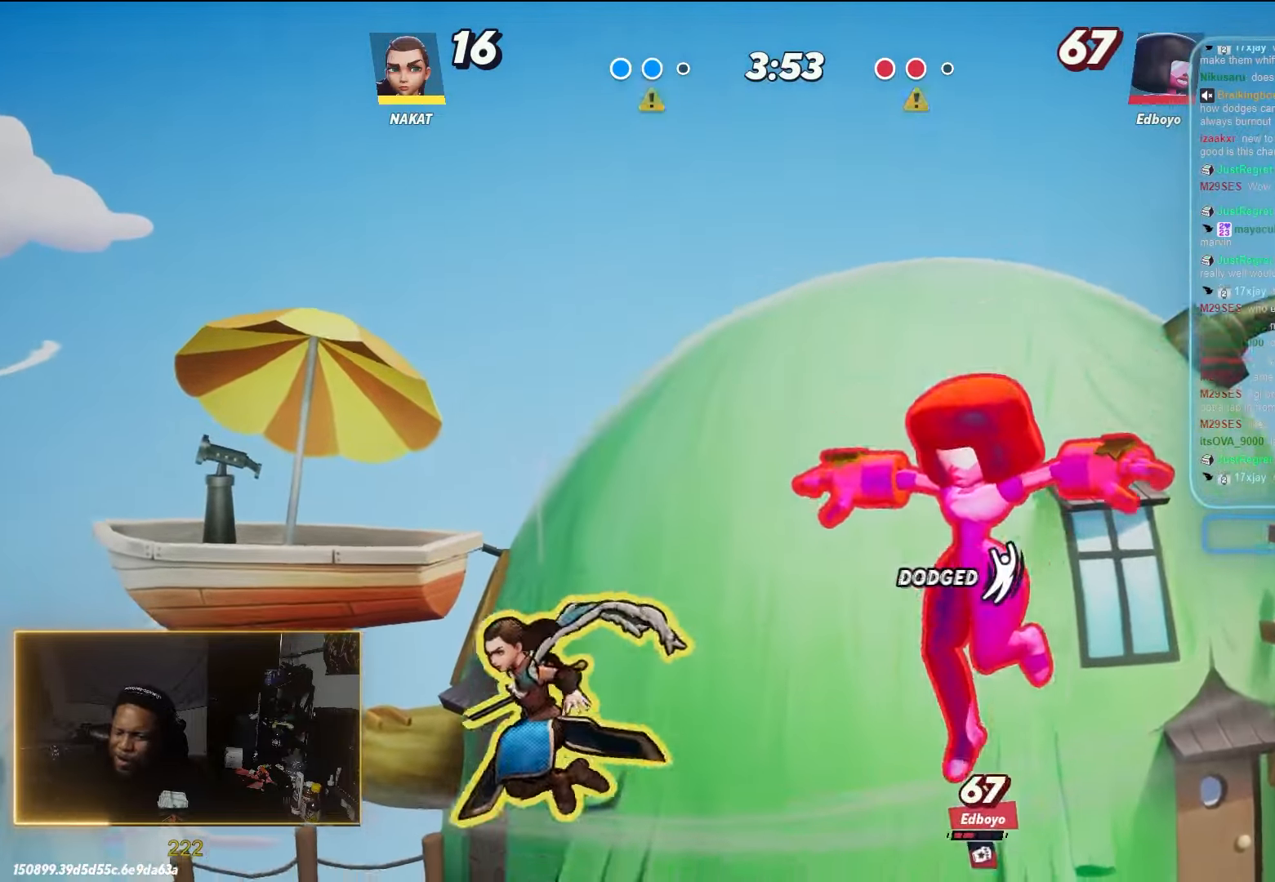
{"dt_ms": 500, "buttons": [], "left_stick": "right", "right_stick": "center", "events": [[400, "left_stick", "right"]]}
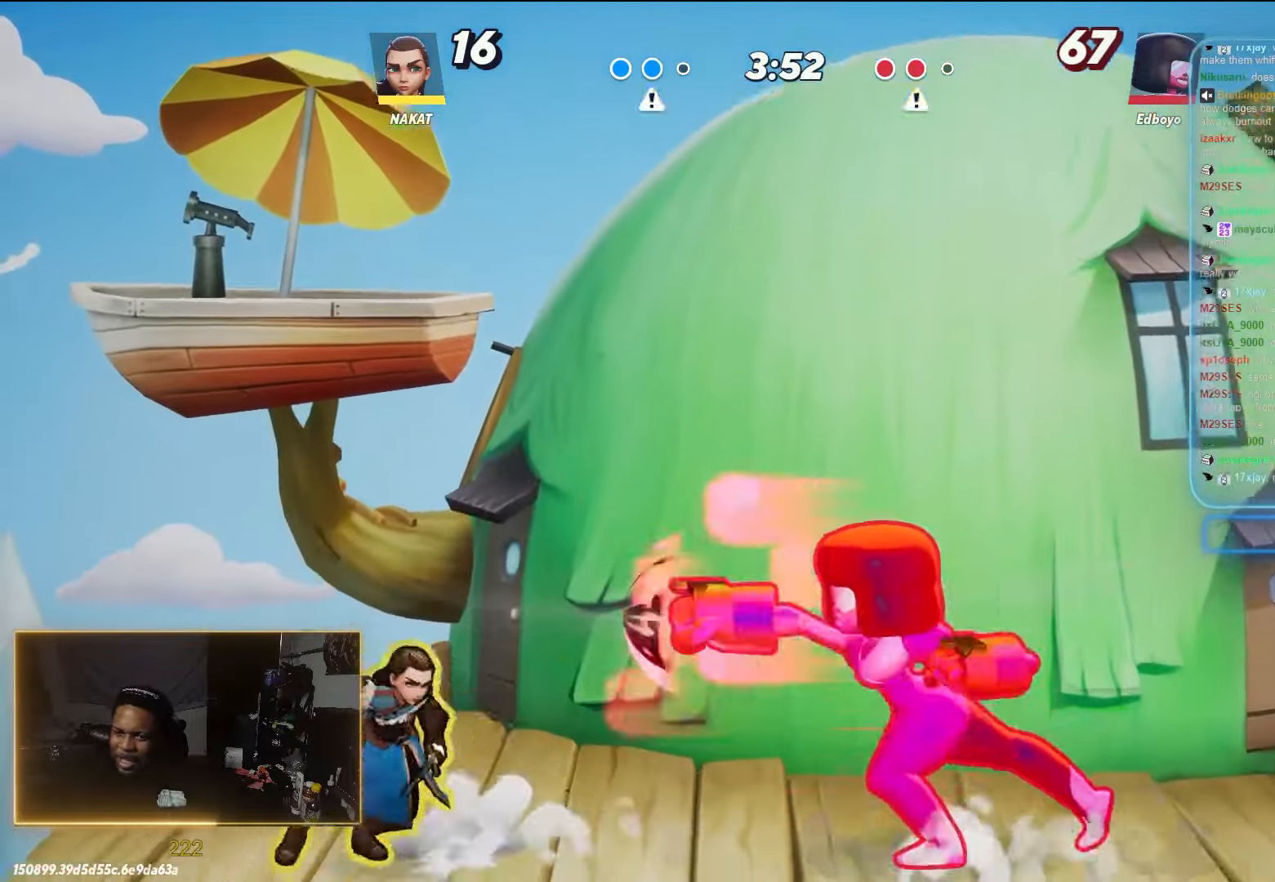
{"dt_ms": 500, "buttons": [], "left_stick": "right", "right_stick": "center", "events": [[100, "right_stick", "right"], [183, "right_stick", "center"]]}
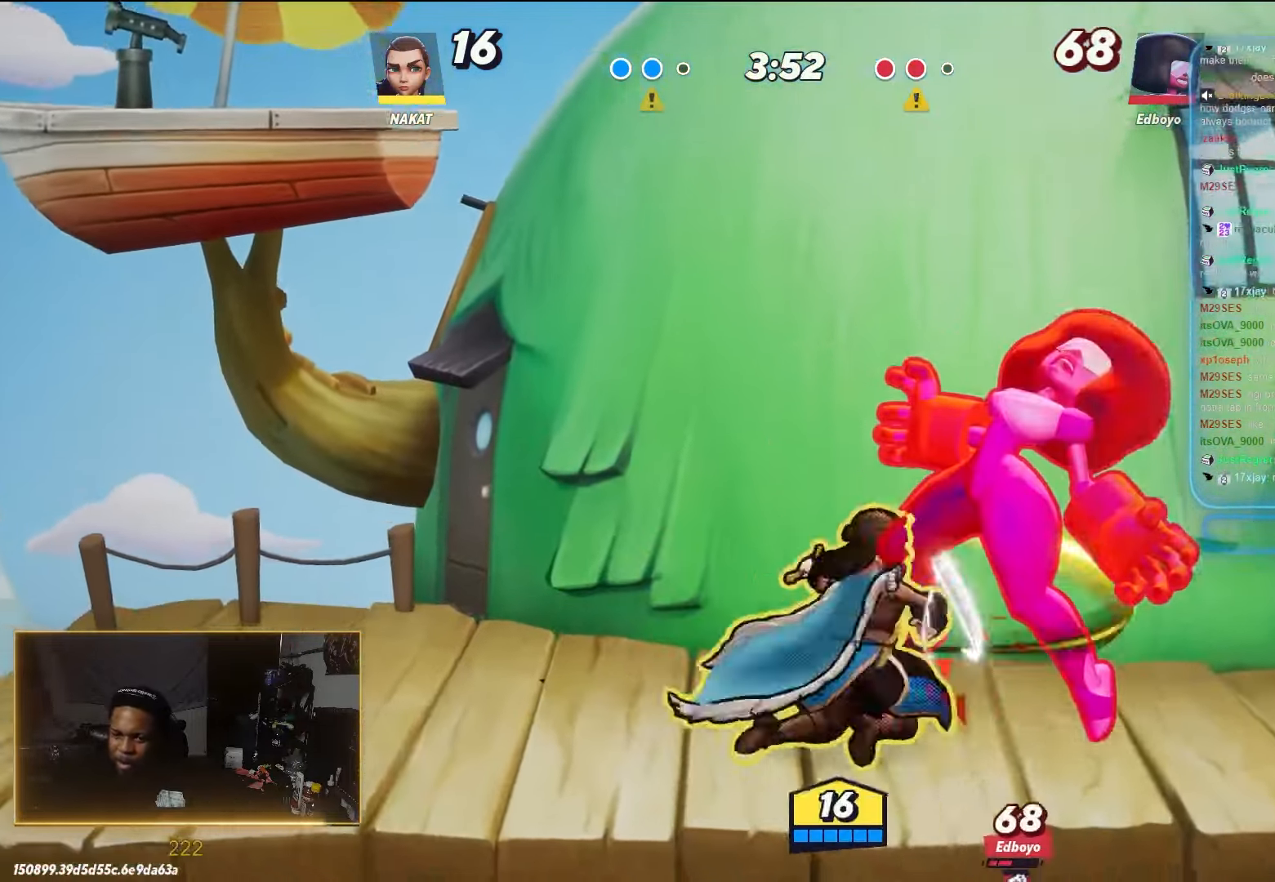
{"dt_ms": 500, "buttons": [], "left_stick": "right", "right_stick": "center", "events": []}
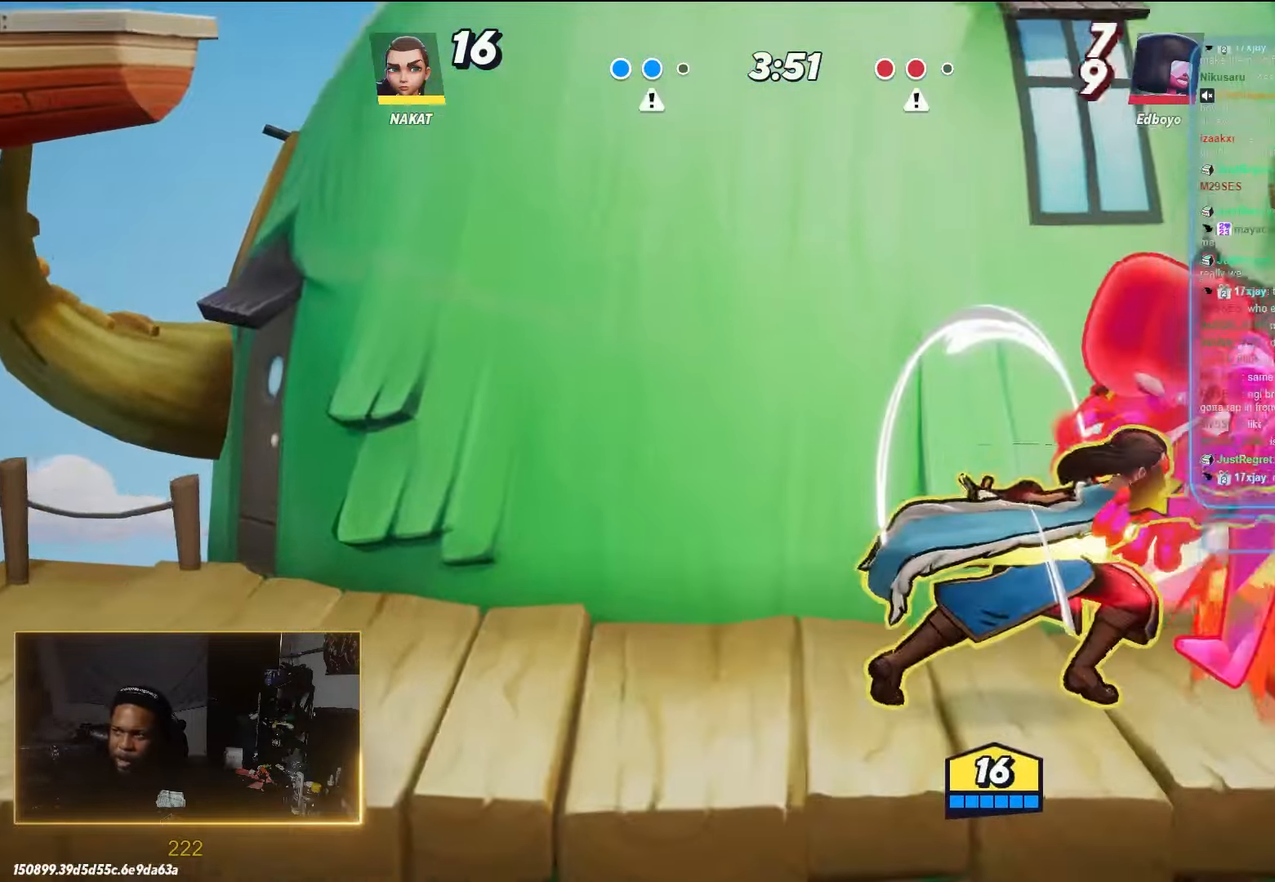
{"dt_ms": 500, "buttons": [], "left_stick": "down", "right_stick": "center", "events": [[267, "left_stick", "center"], [467, "left_stick", "down"]]}
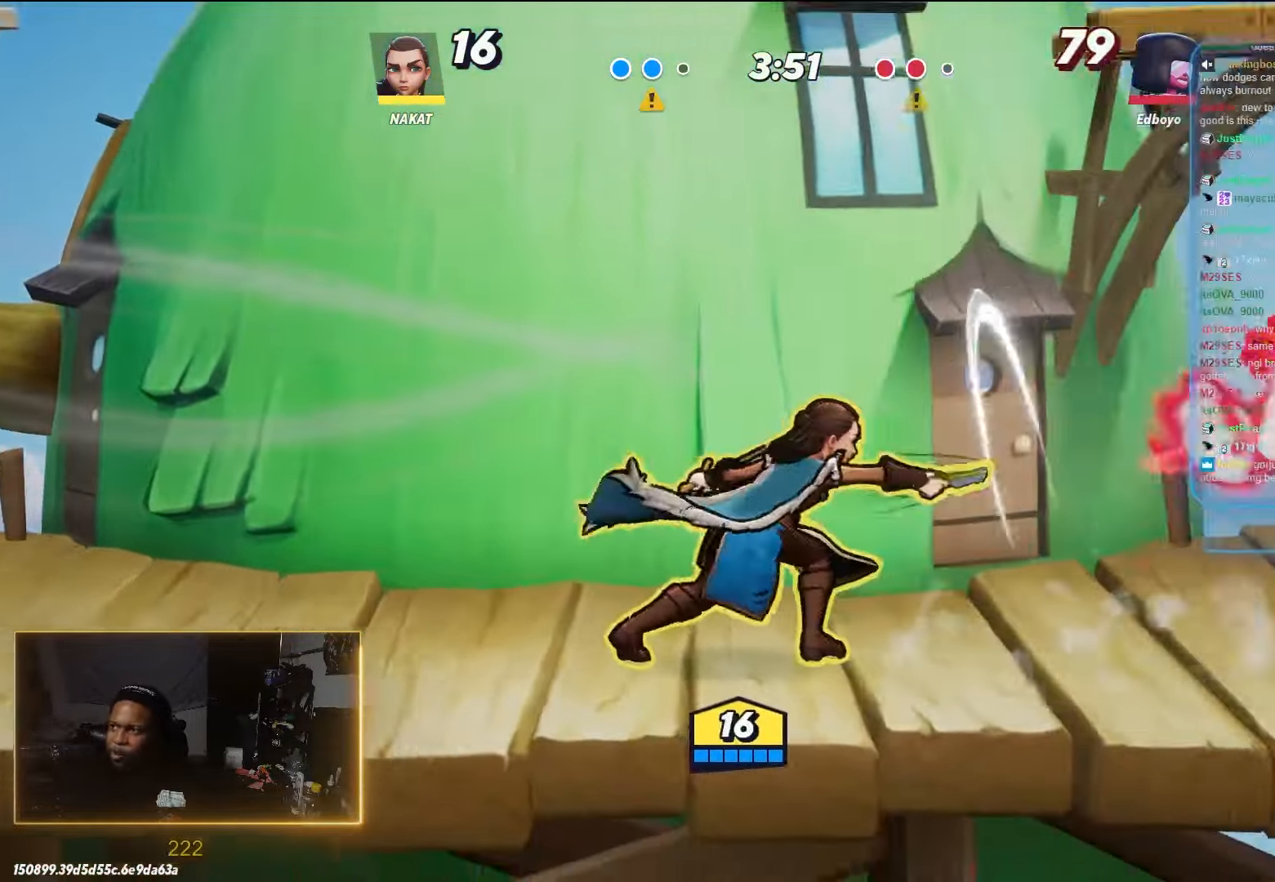
{"dt_ms": 500, "buttons": [], "left_stick": "right", "right_stick": "center", "events": [[117, "left_stick", "up-right"], [450, "left_stick", "right"]]}
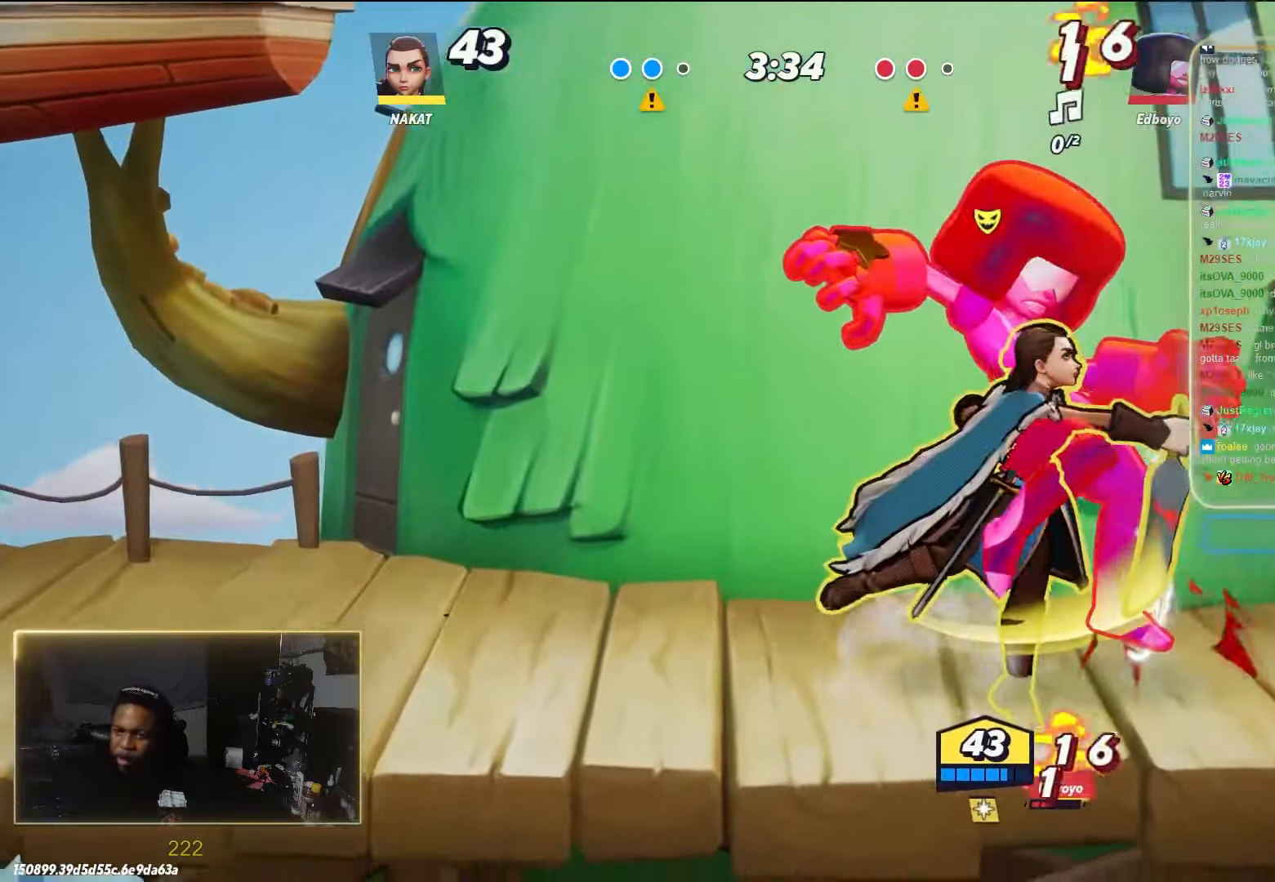
{"dt_ms": 500, "buttons": [], "left_stick": "right", "right_stick": "center", "events": [[167, "left_stick", "center"], [283, "Y", "down"], [333, "left_stick", "right"], [400, "Y", "up"]]}
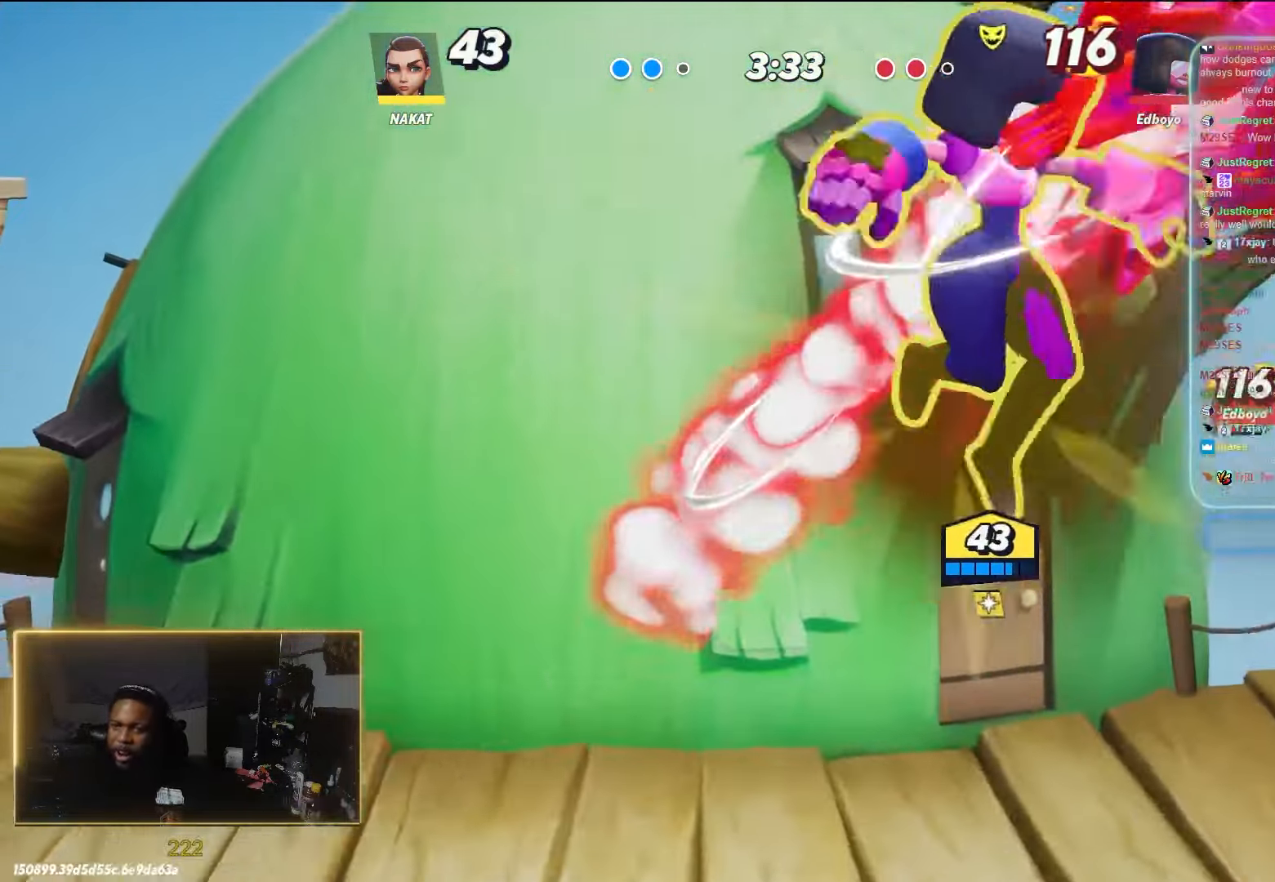
{"dt_ms": 500, "buttons": [], "left_stick": "right", "right_stick": "center", "events": []}
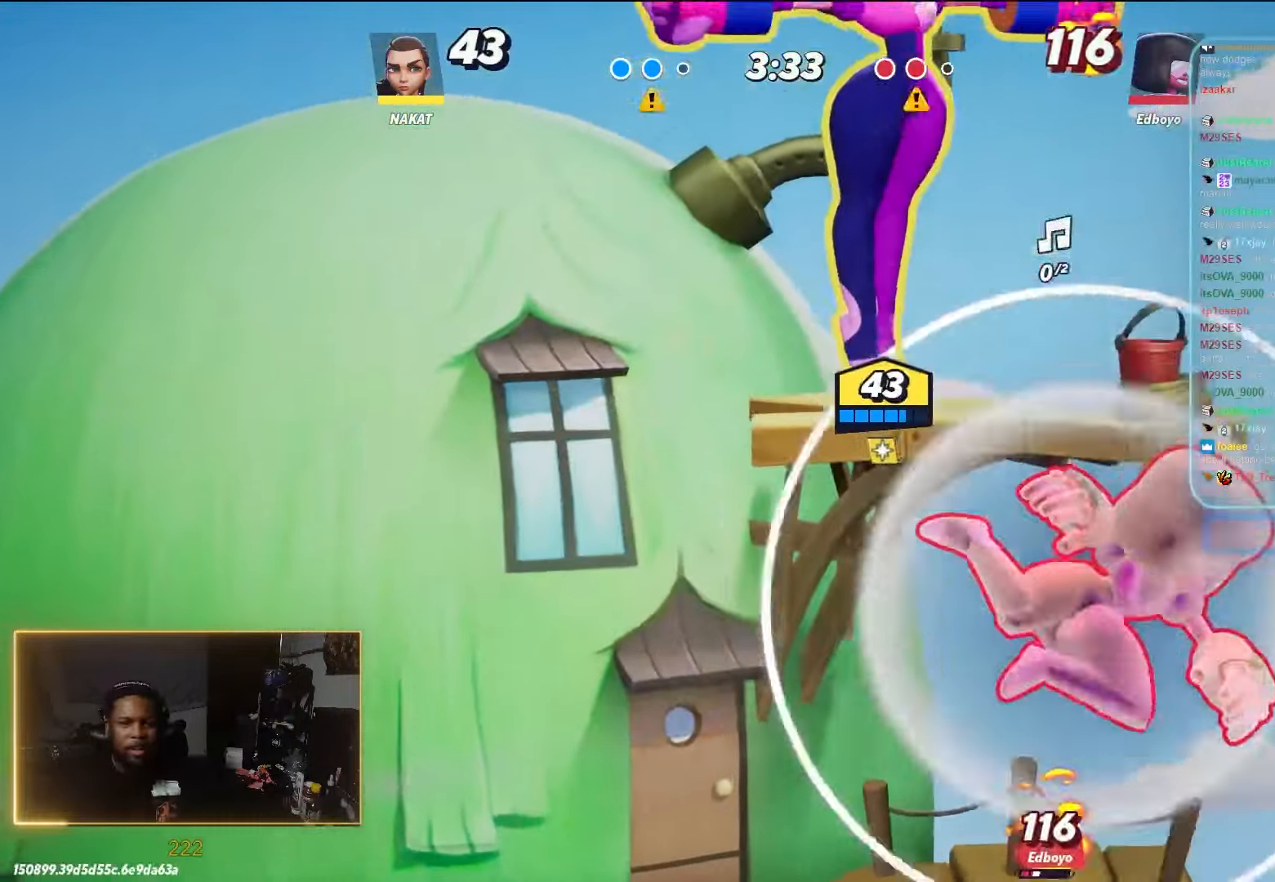
{"dt_ms": 500, "buttons": [], "left_stick": "down-right", "right_stick": "center", "events": [[83, "left_stick", "down-left"], [183, "right_stick", "down"], [250, "right_stick", "center"], [333, "left_stick", "down-right"]]}
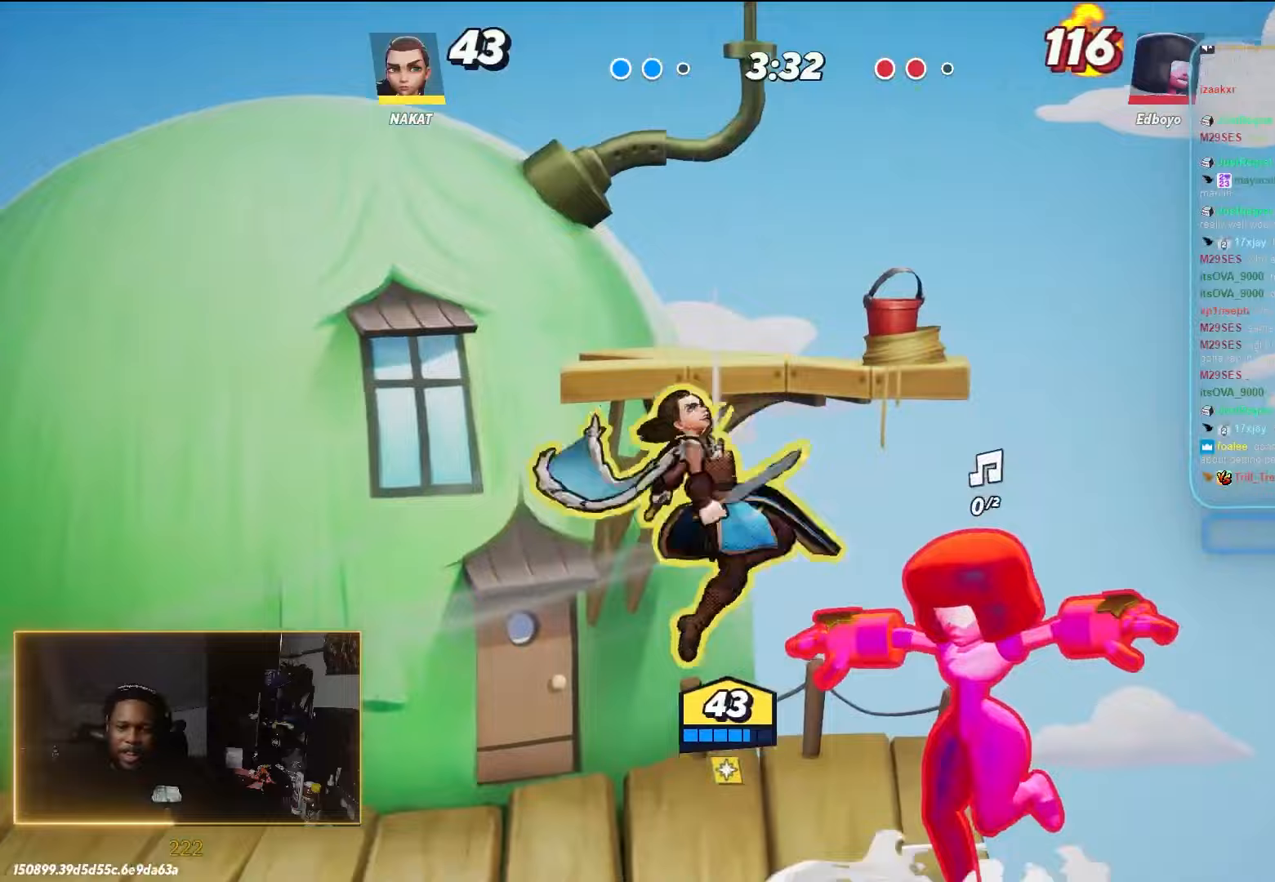
{"dt_ms": 500, "buttons": [], "left_stick": "left", "right_stick": "center", "events": [[433, "left_stick", "left"]]}
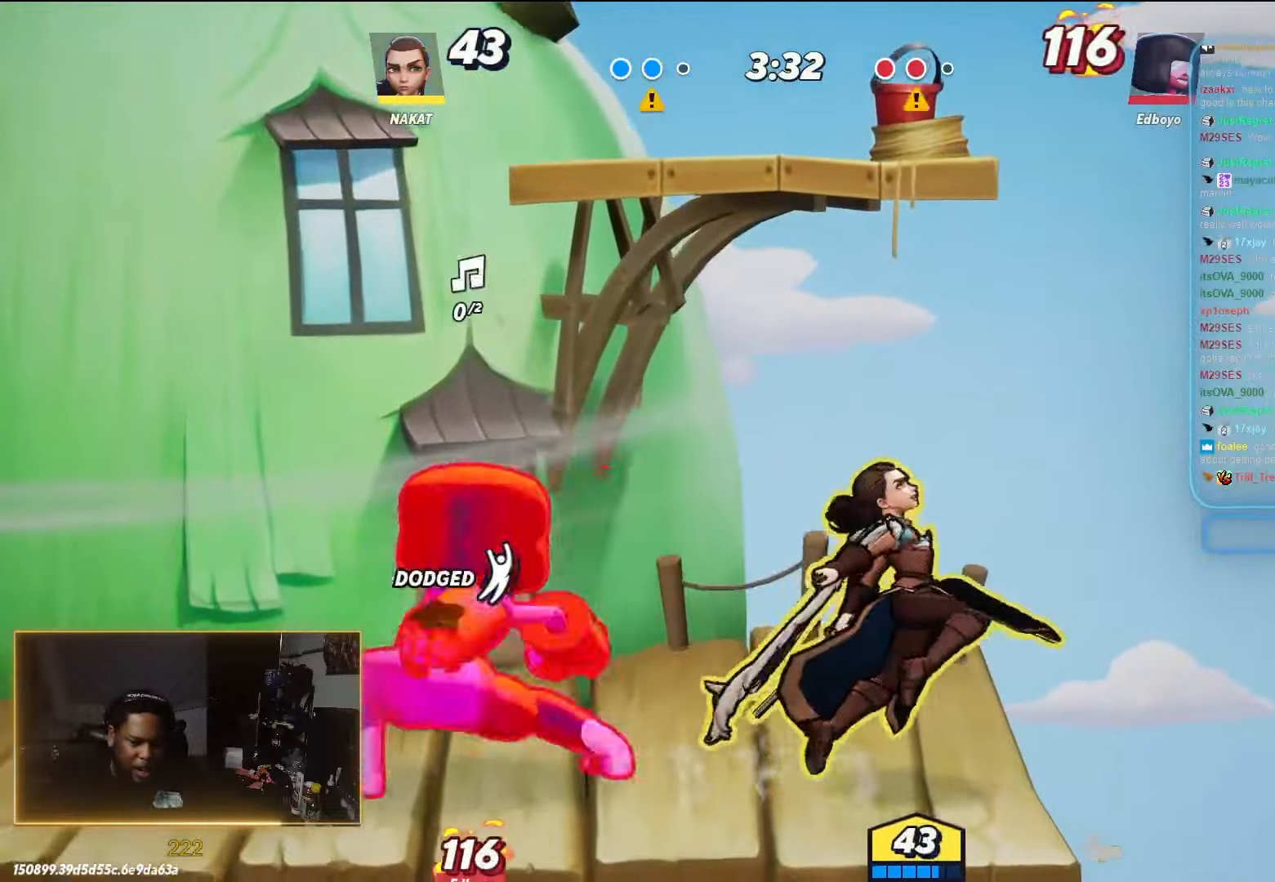
{"dt_ms": 500, "buttons": [], "left_stick": "right", "right_stick": "center", "events": [[100, "R2", "down"], [250, "R2", "up"], [467, "left_stick", "right"]]}
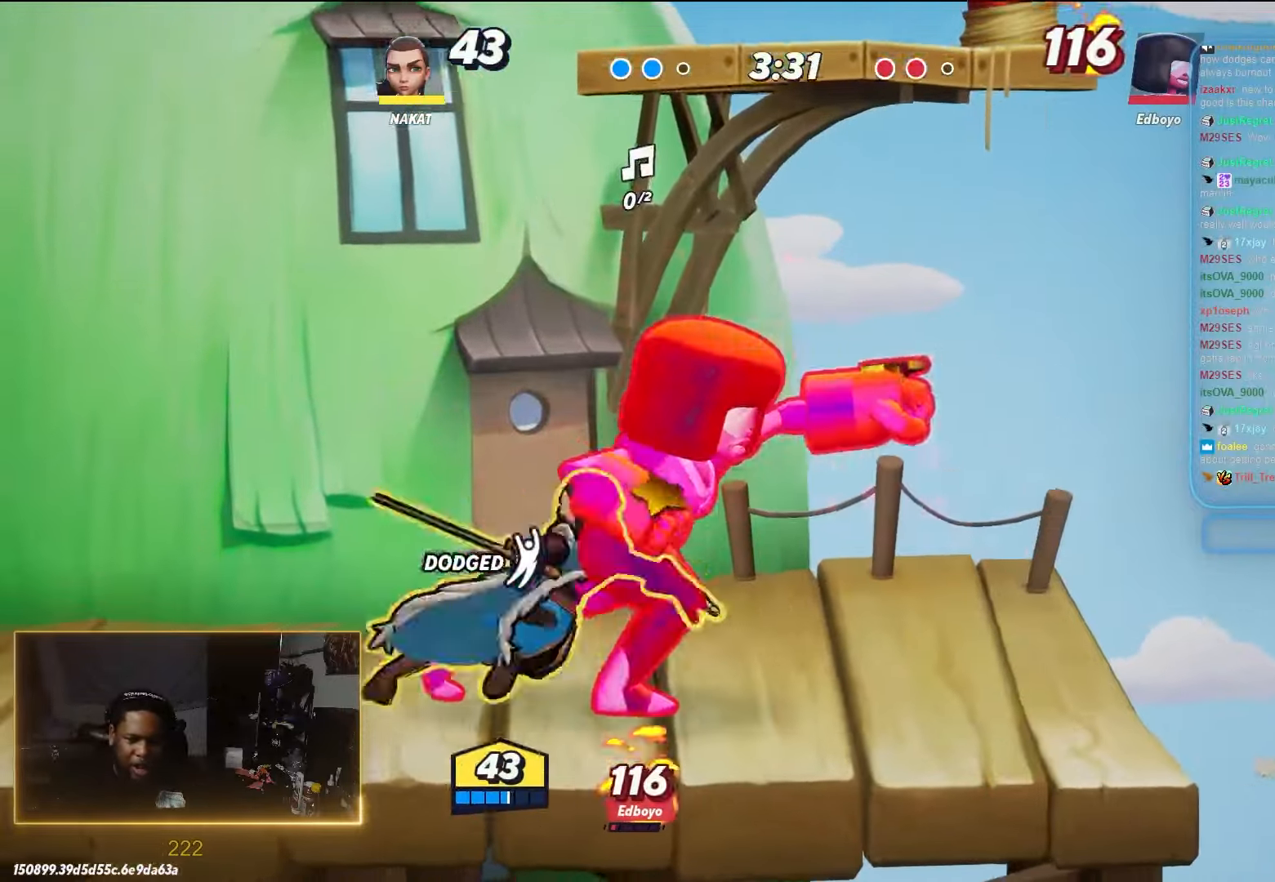
{"dt_ms": 500, "buttons": ["Y"], "left_stick": "center", "right_stick": "center", "events": [[33, "X", "down"], [117, "X", "up"], [283, "left_stick", "center"], [450, "Y", "down"]]}
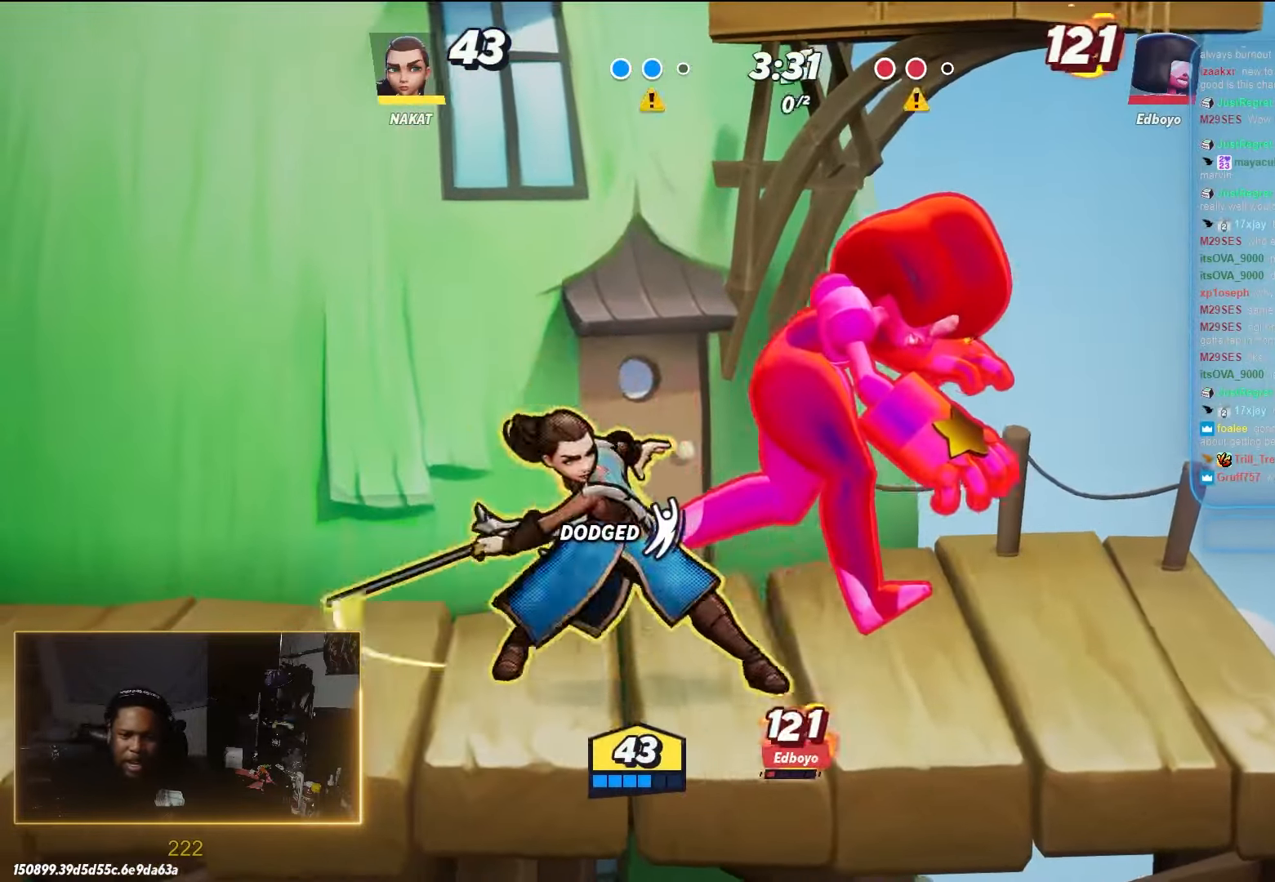
{"dt_ms": 500, "buttons": [], "left_stick": "center", "right_stick": "center", "events": [[67, "Y", "up"]]}
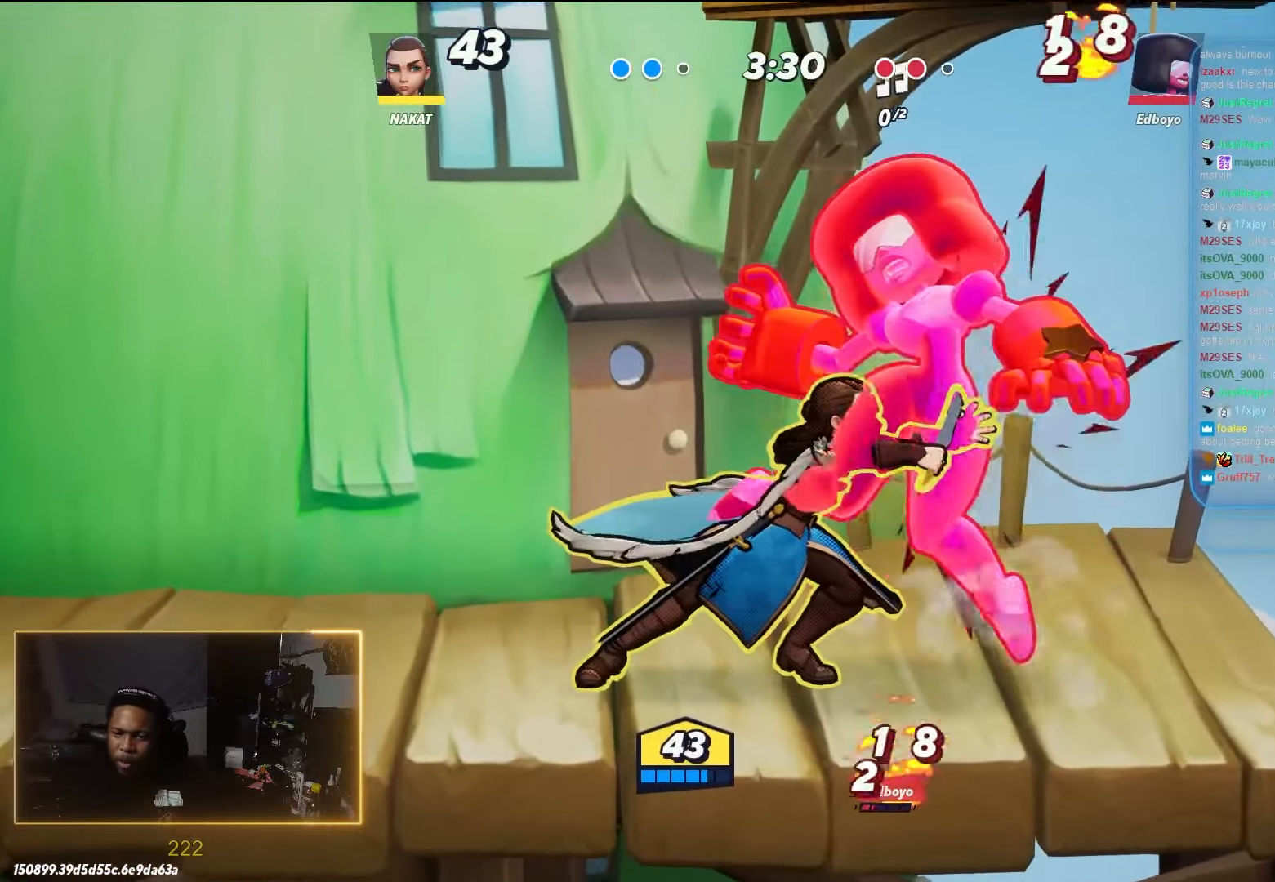
{"dt_ms": 500, "buttons": ["X"], "left_stick": "right", "right_stick": "center", "events": [[317, "left_stick", "right"], [333, "R2", "down"], [450, "R2", "up"], [450, "X", "down"]]}
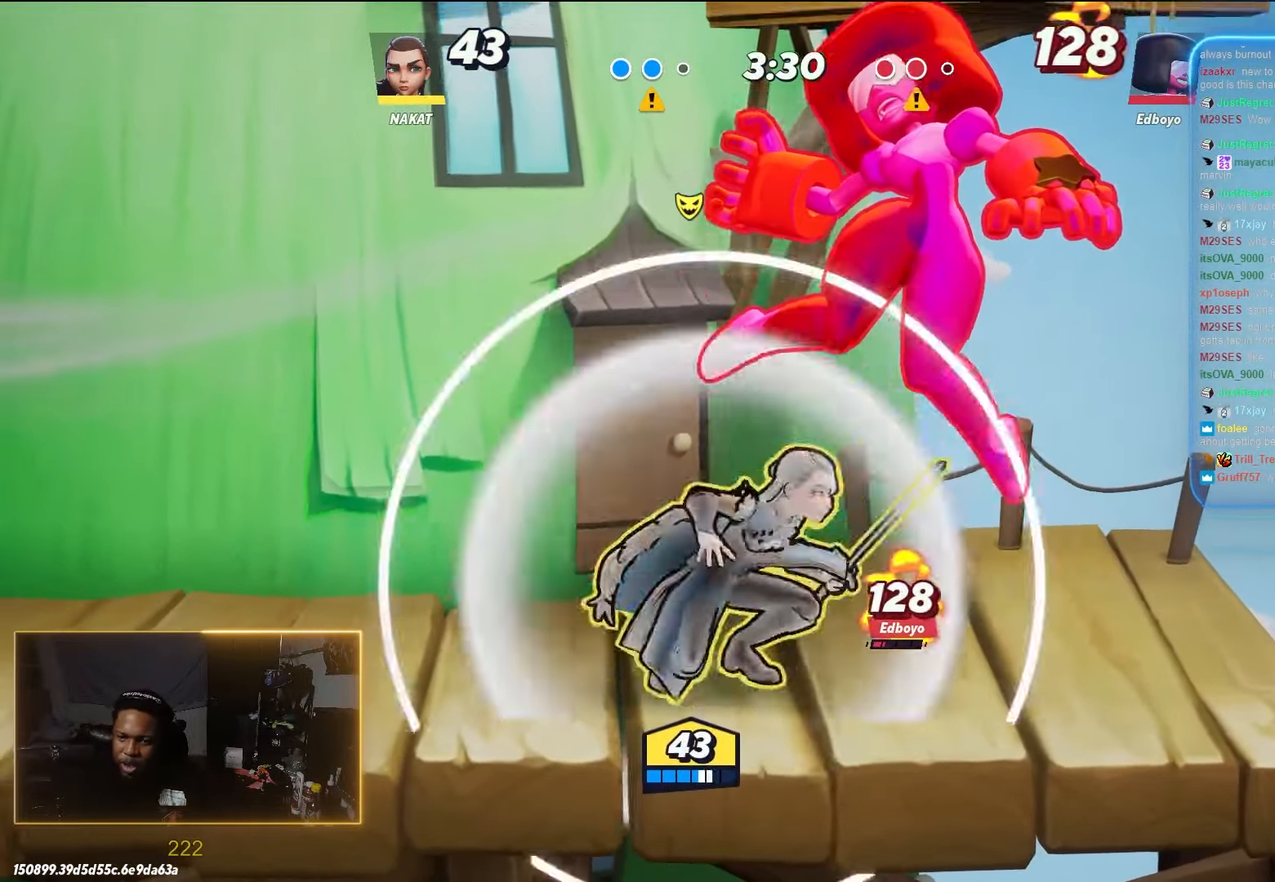
{"dt_ms": 500, "buttons": [], "left_stick": "center", "right_stick": "center", "events": [[17, "X", "up"], [133, "left_stick", "center"], [267, "Y", "down"], [367, "Y", "up"]]}
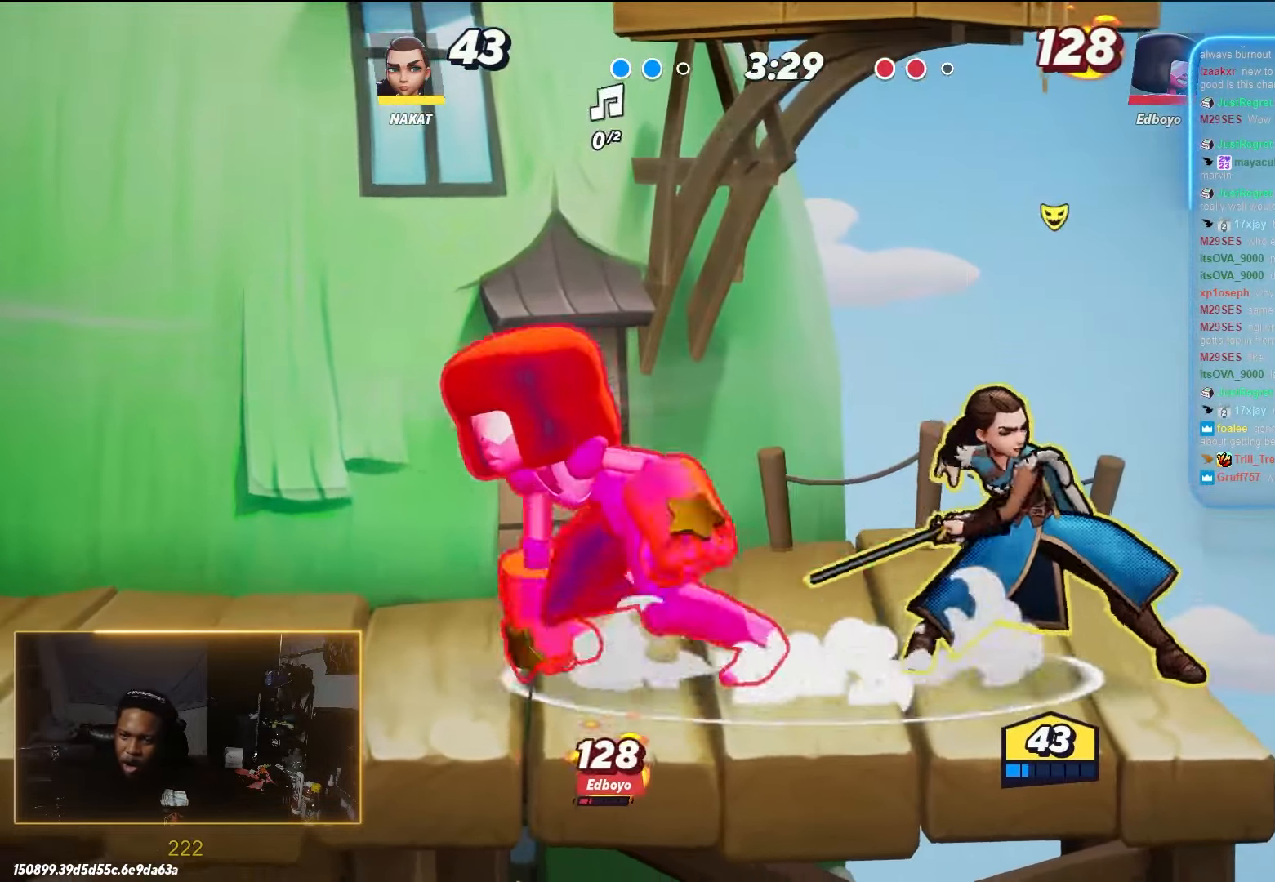
{"dt_ms": 500, "buttons": [], "left_stick": "left", "right_stick": "center", "events": [[33, "left_stick", "left"]]}
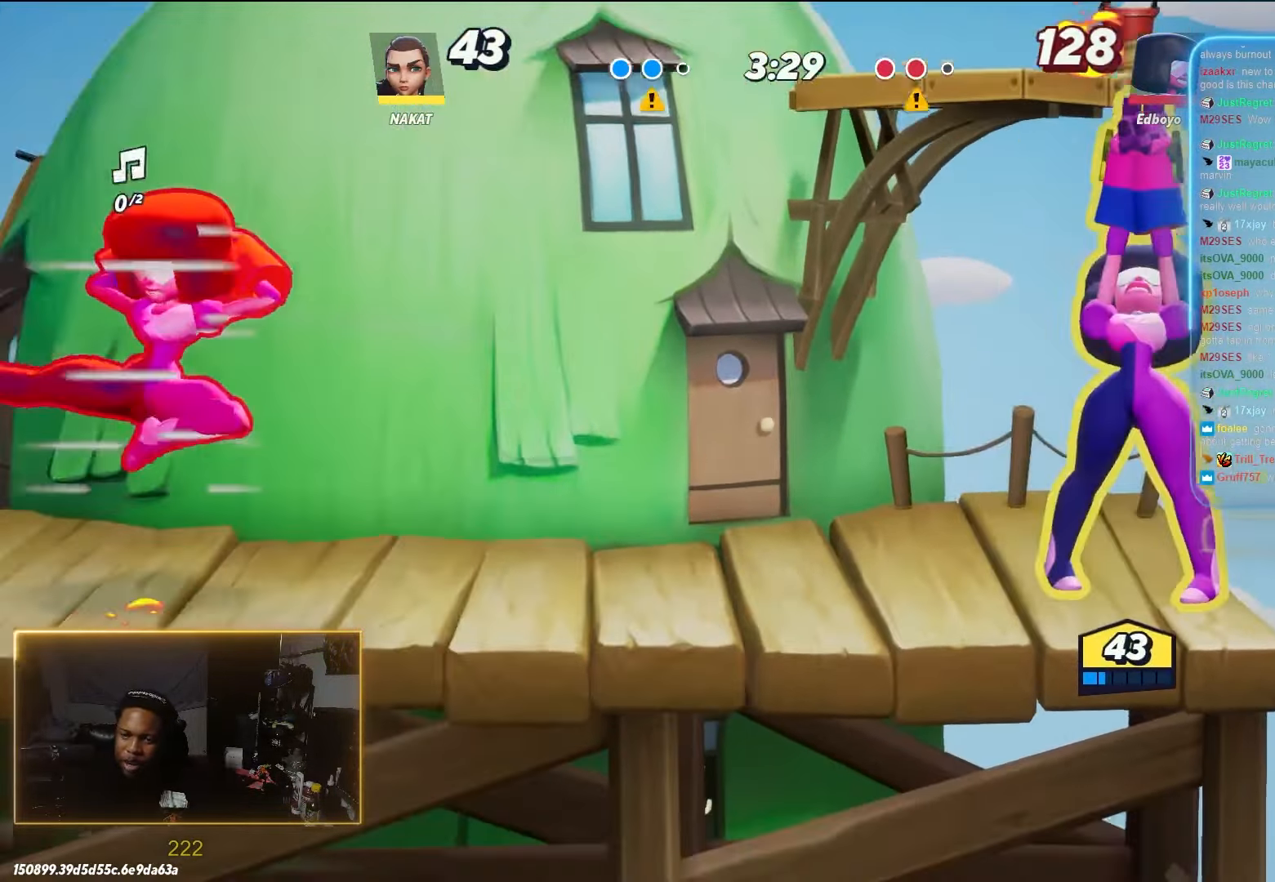
{"dt_ms": 500, "buttons": [], "left_stick": "left", "right_stick": "center", "events": [[50, "left_stick", "center"], [350, "left_stick", "left"]]}
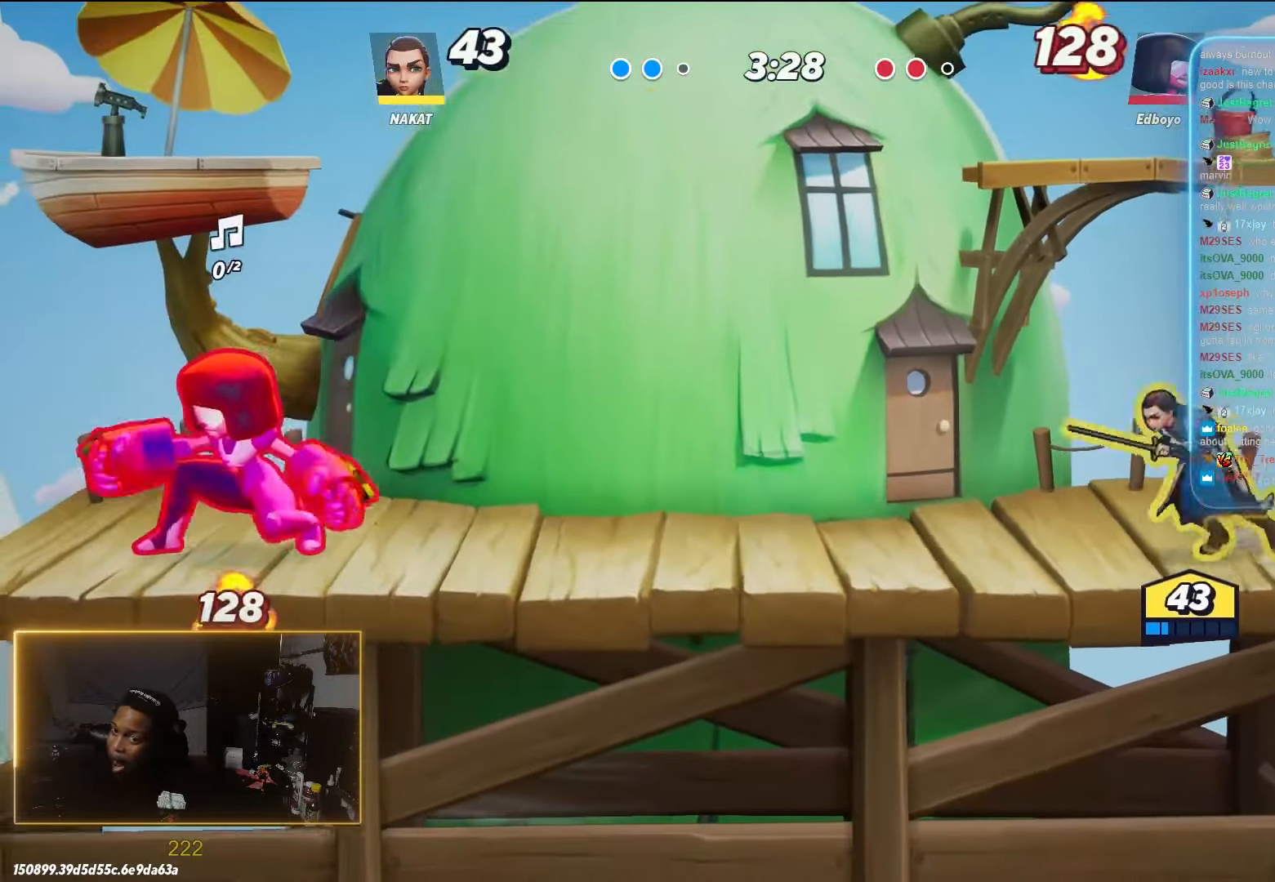
{"dt_ms": 500, "buttons": [], "left_stick": "right", "right_stick": "center", "events": [[383, "left_stick", "right"]]}
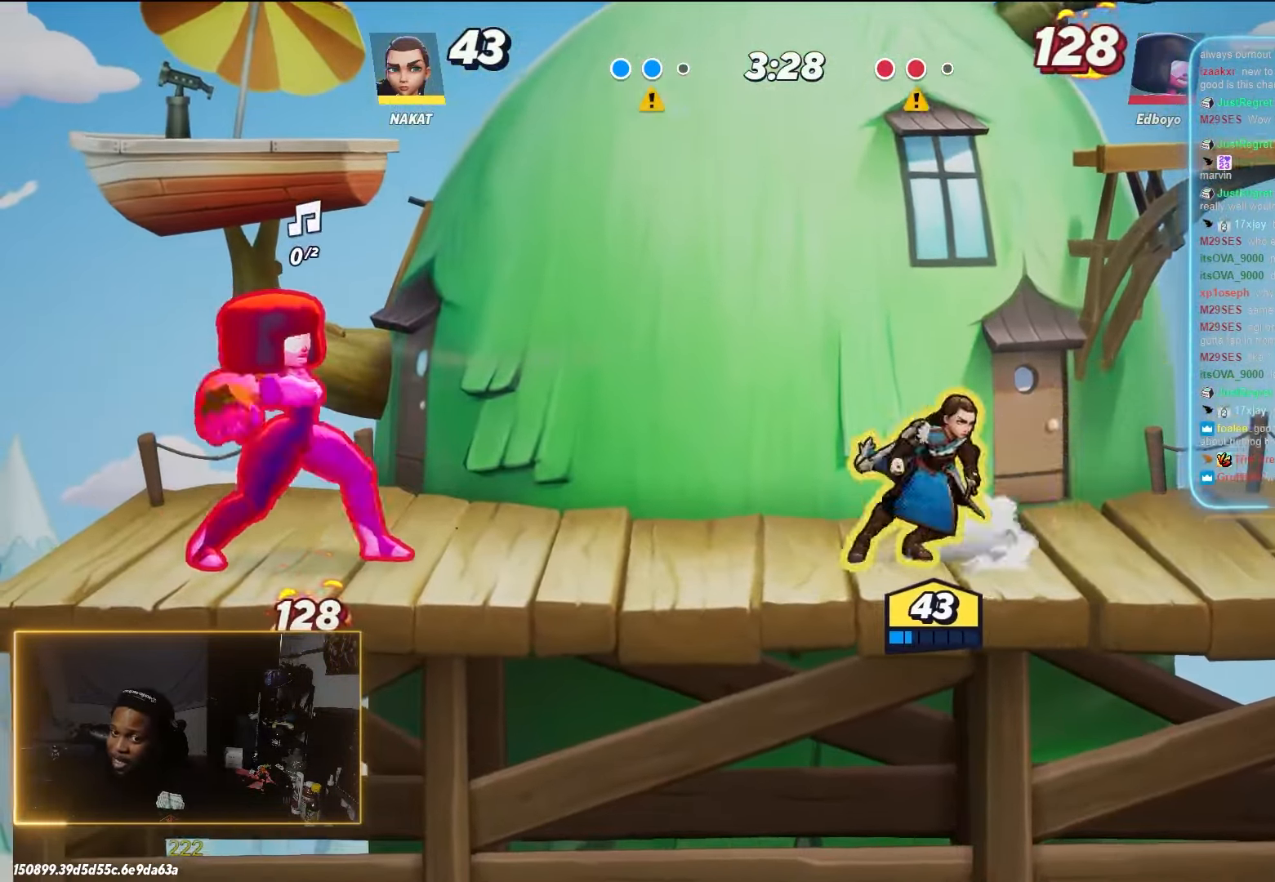
{"dt_ms": 500, "buttons": [], "left_stick": "up-left", "right_stick": "center", "events": [[167, "left_stick", "left"], [283, "left_stick", "right"], [400, "left_stick", "up-left"]]}
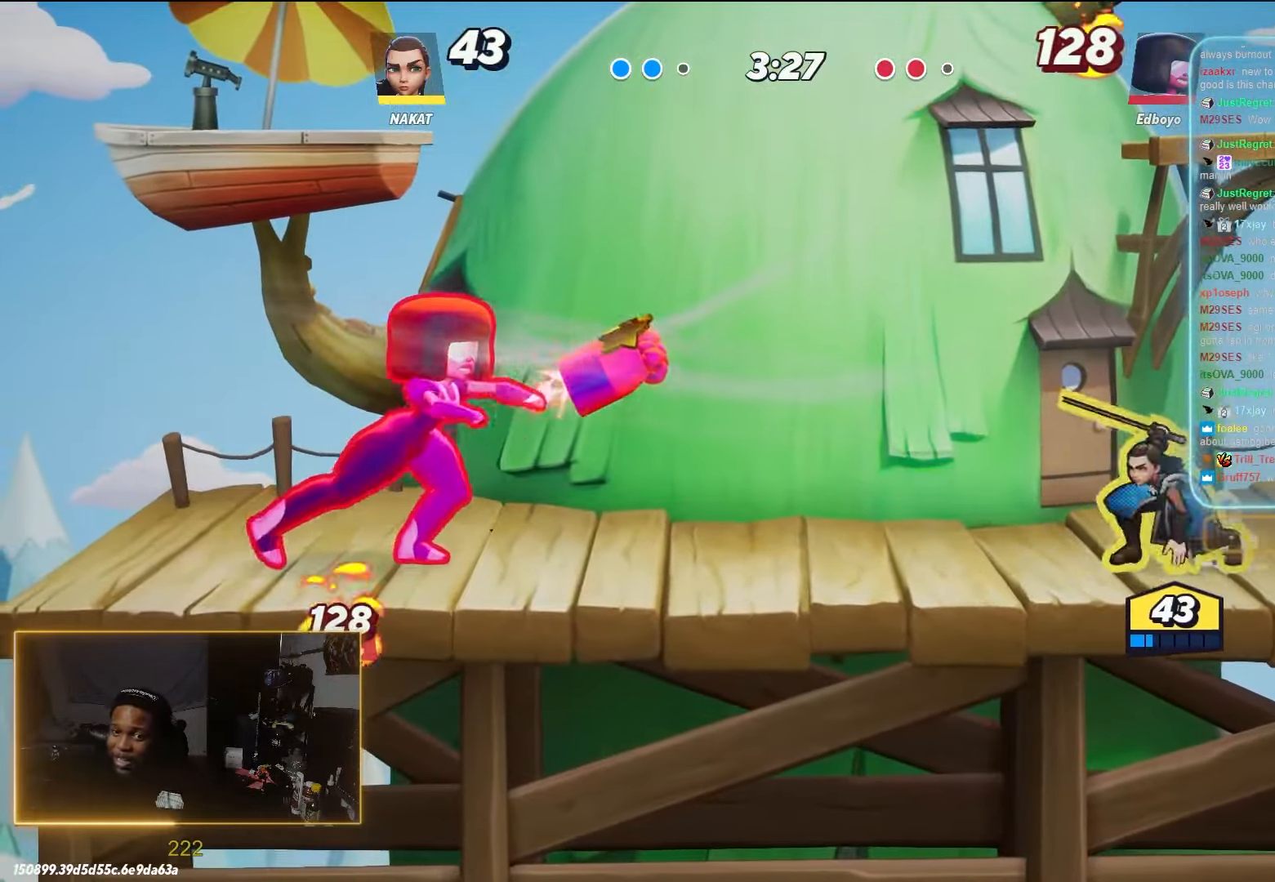
{"dt_ms": 500, "buttons": ["R1"], "left_stick": "down-right", "right_stick": "center", "events": [[50, "R2", "down"], [167, "R2", "up"], [233, "R1", "down"], [333, "left_stick", "down-left"], [467, "left_stick", "down-right"]]}
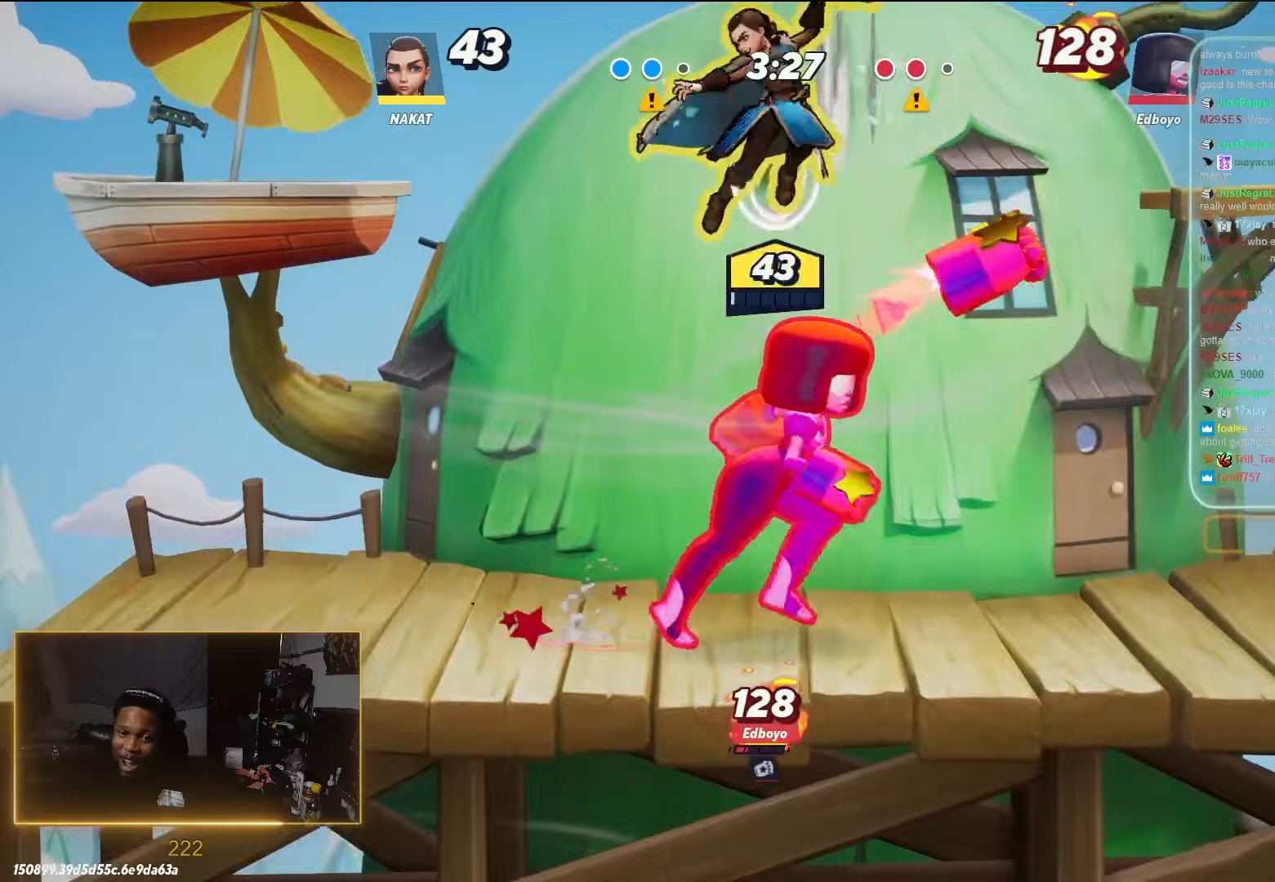
{"dt_ms": 500, "buttons": [], "left_stick": "left", "right_stick": "center", "events": [[267, "left_stick", "down-left"], [350, "R1", "up"], [383, "left_stick", "left"]]}
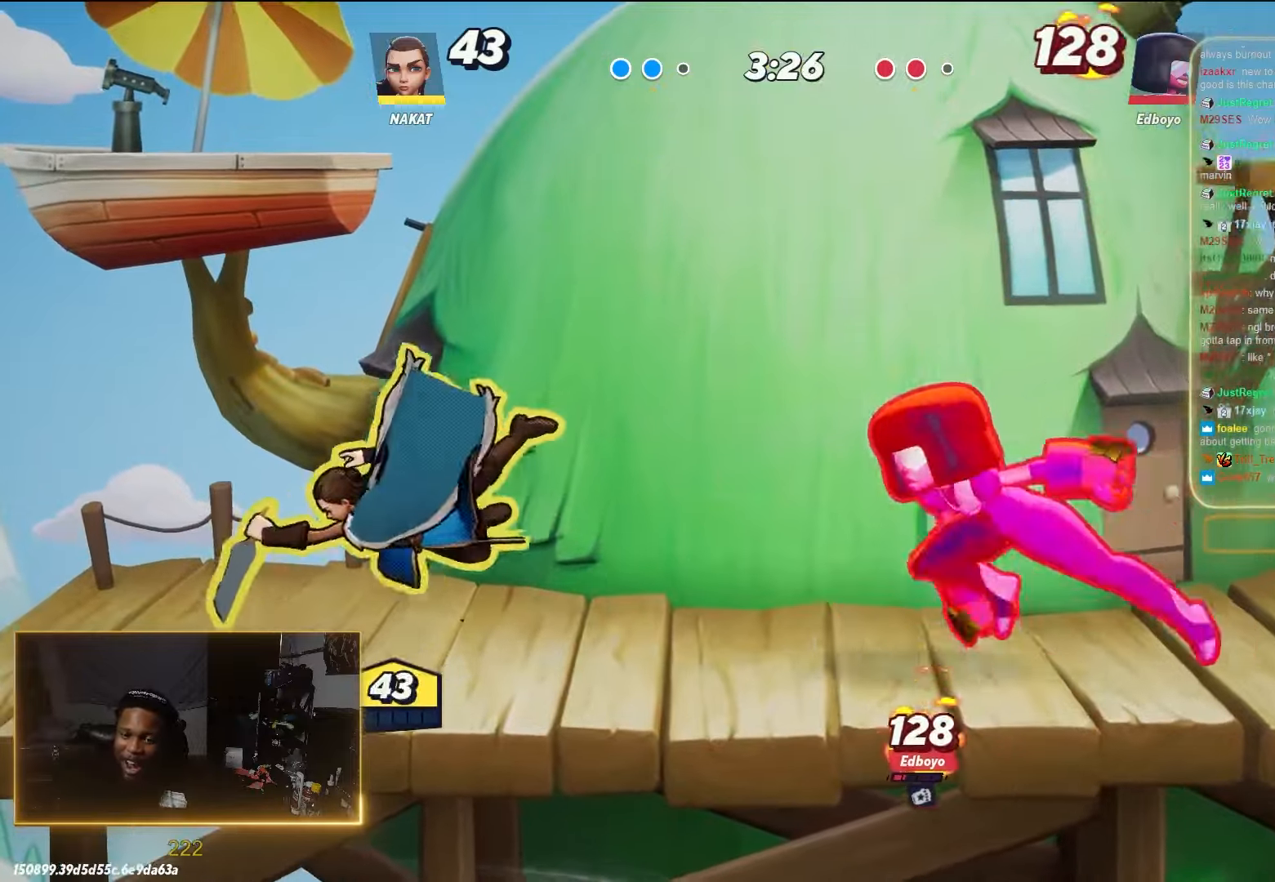
{"dt_ms": 500, "buttons": [], "left_stick": "center", "right_stick": "center", "events": [[400, "left_stick", "center"]]}
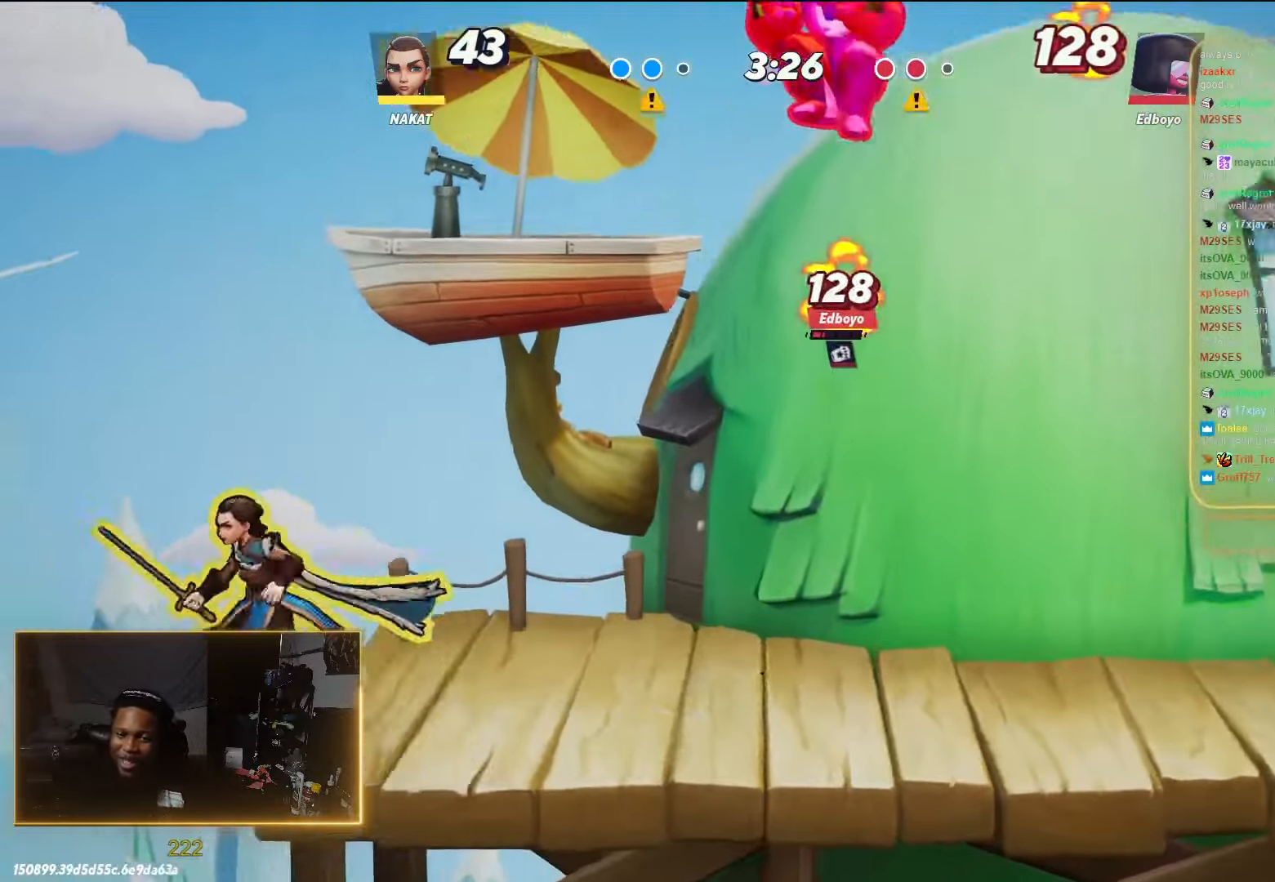
{"dt_ms": 500, "buttons": [], "left_stick": "right", "right_stick": "center", "events": [[200, "left_stick", "right"], [317, "R2", "down"], [467, "R2", "up"]]}